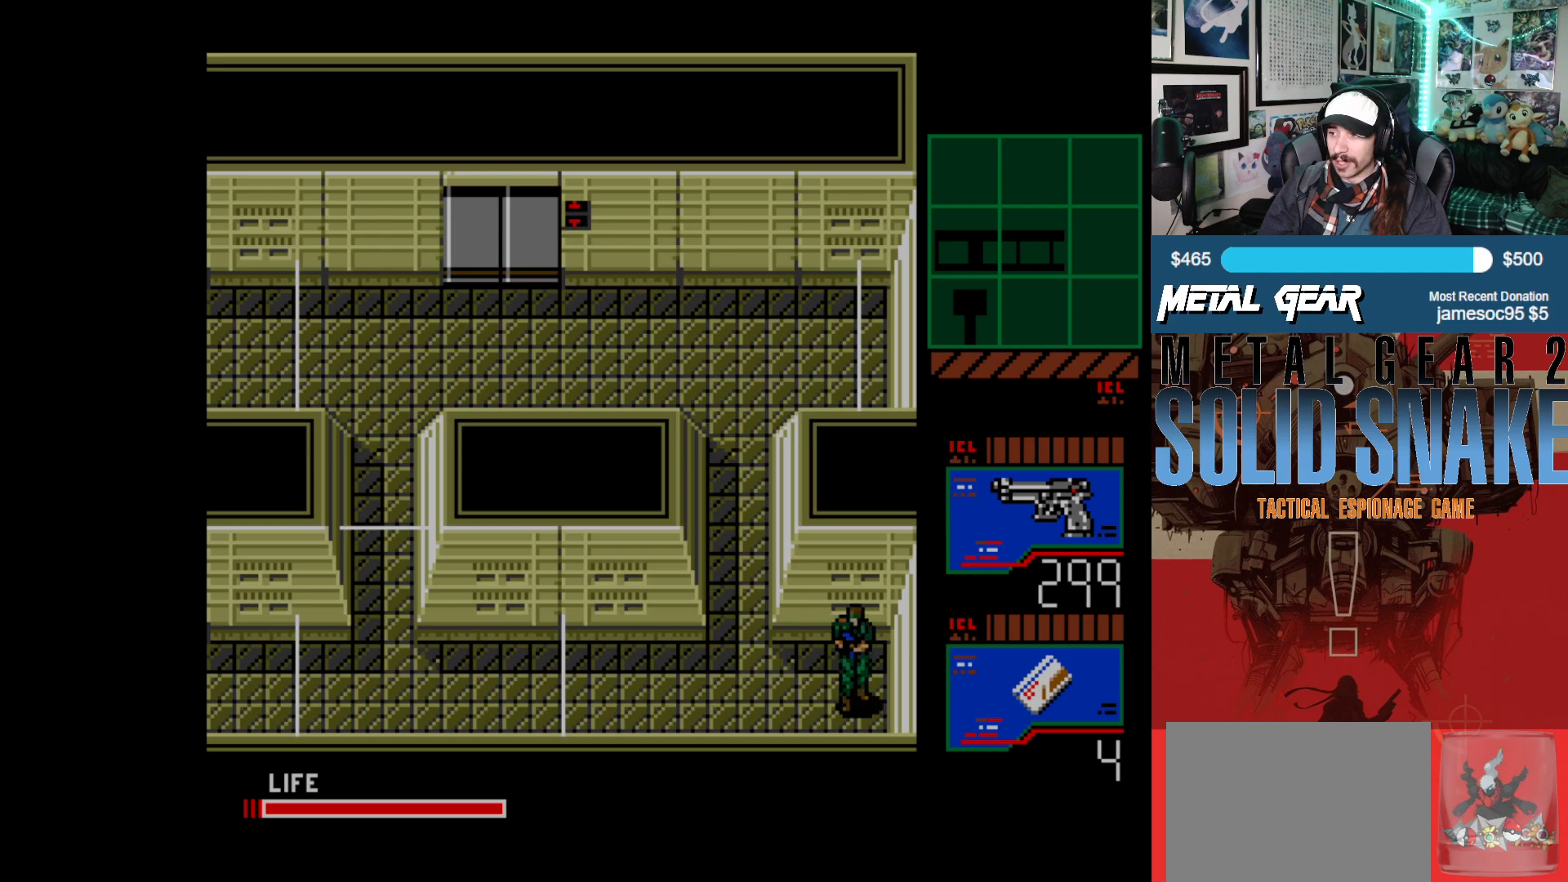
Gameplay with a controller (Xbox layout); each line is a JSON object with the inputs held at the frame after it. "events" lists button and stick changes between this image and that frame as [ms after this image, input, new state], when the widget could be followed in between. Not read: L2 L3 R2 R3 right_stick.
{"buttons": ["DPAD_LEFT"], "left_stick": "center", "events": []}
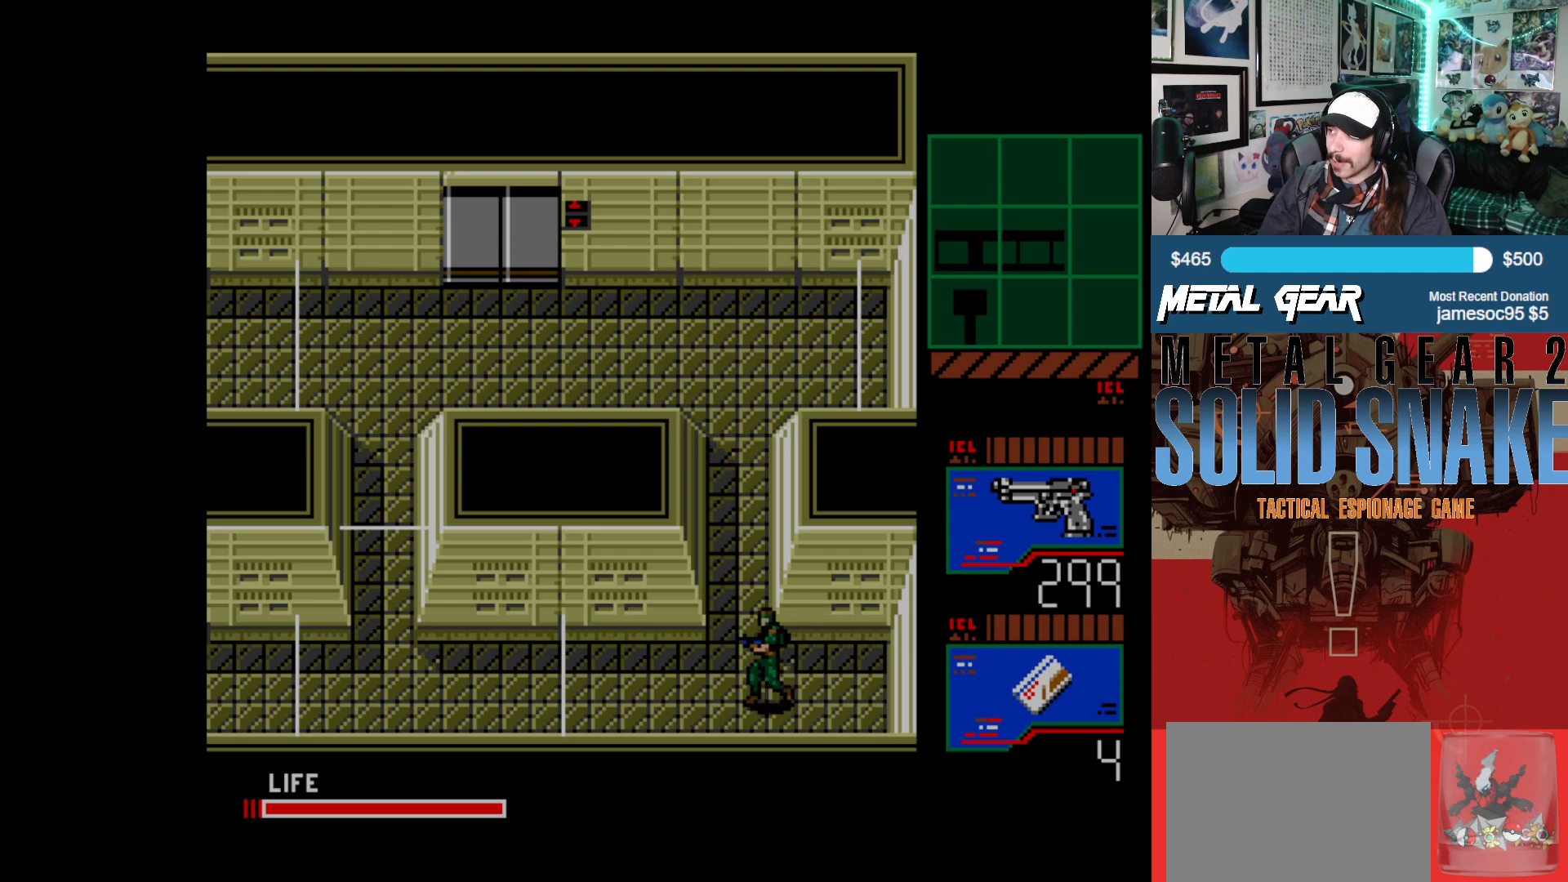
{"buttons": ["DPAD_LEFT"], "left_stick": "center", "events": []}
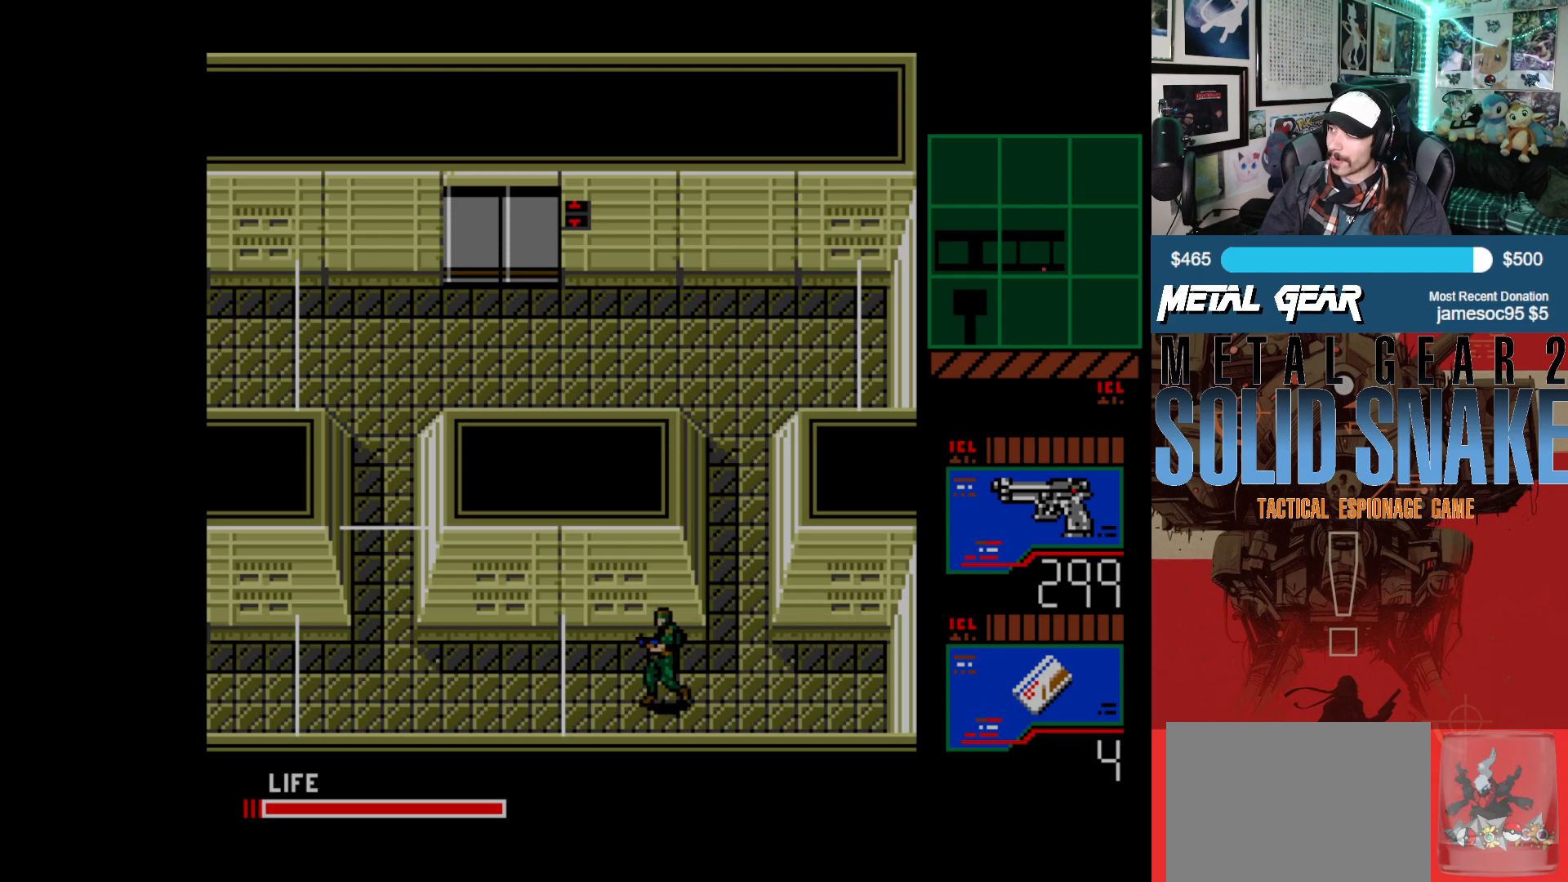
{"buttons": ["DPAD_LEFT"], "left_stick": "center", "events": []}
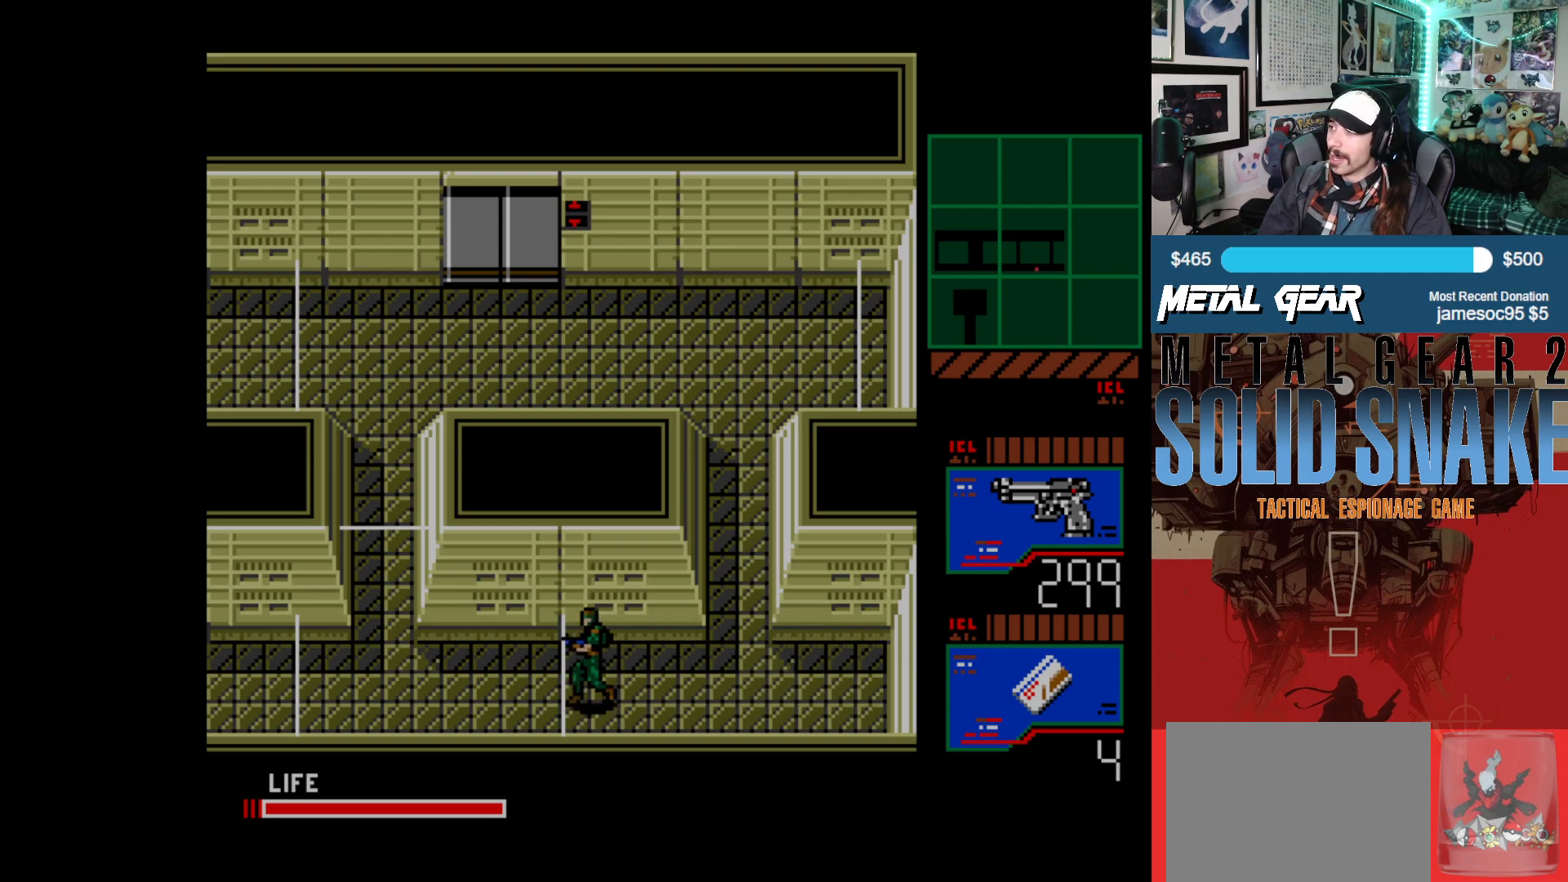
{"buttons": [], "left_stick": "center", "events": [[167, "DPAD_LEFT", "up"]]}
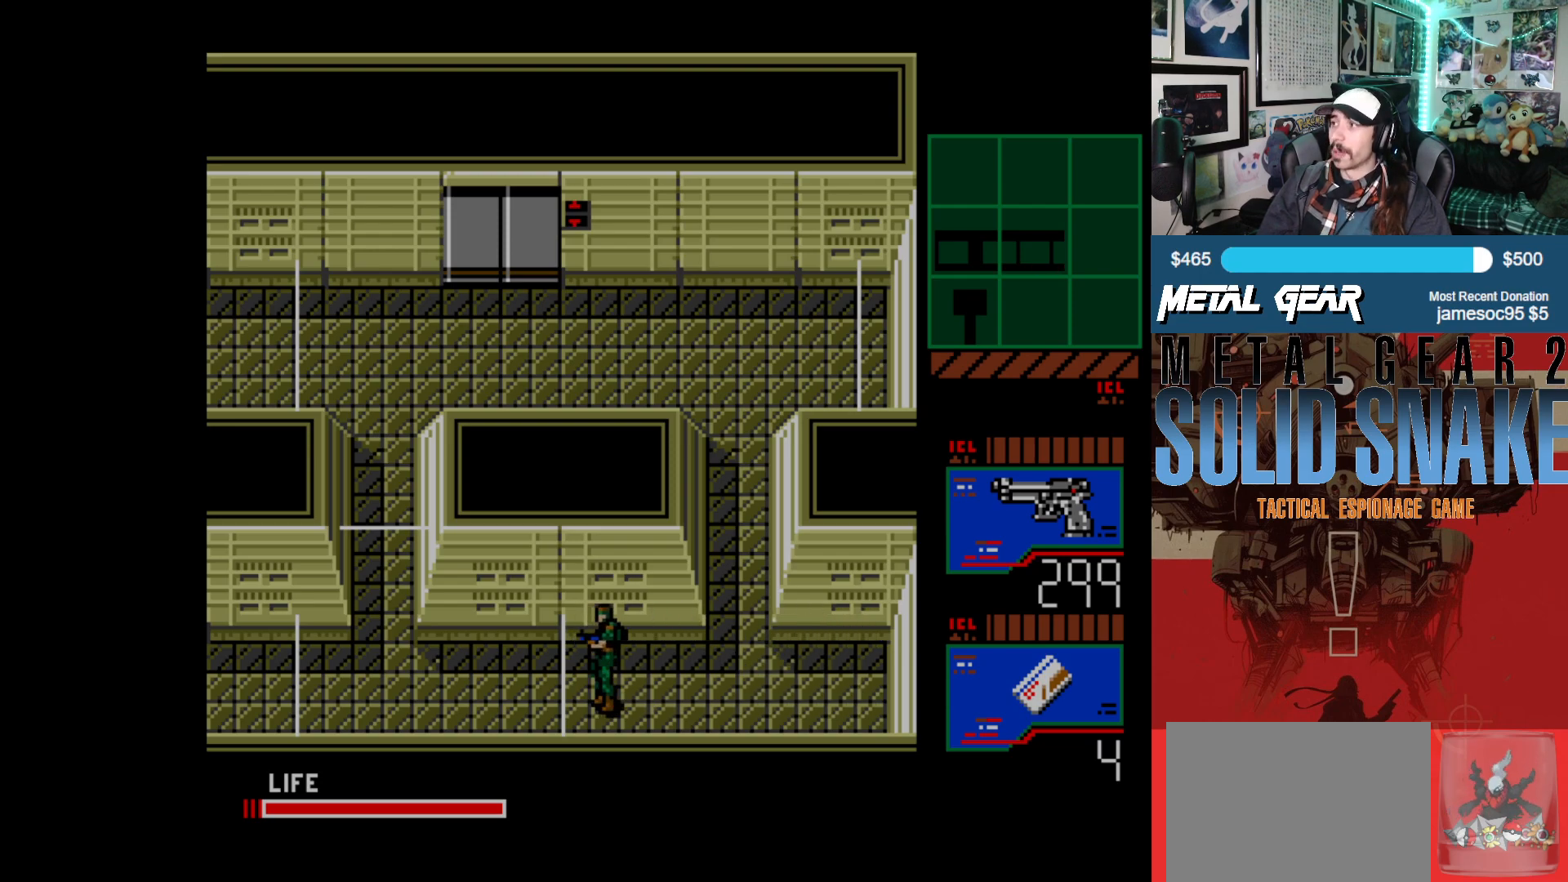
{"buttons": ["DPAD_LEFT"], "left_stick": "center", "events": [[250, "DPAD_LEFT", "down"]]}
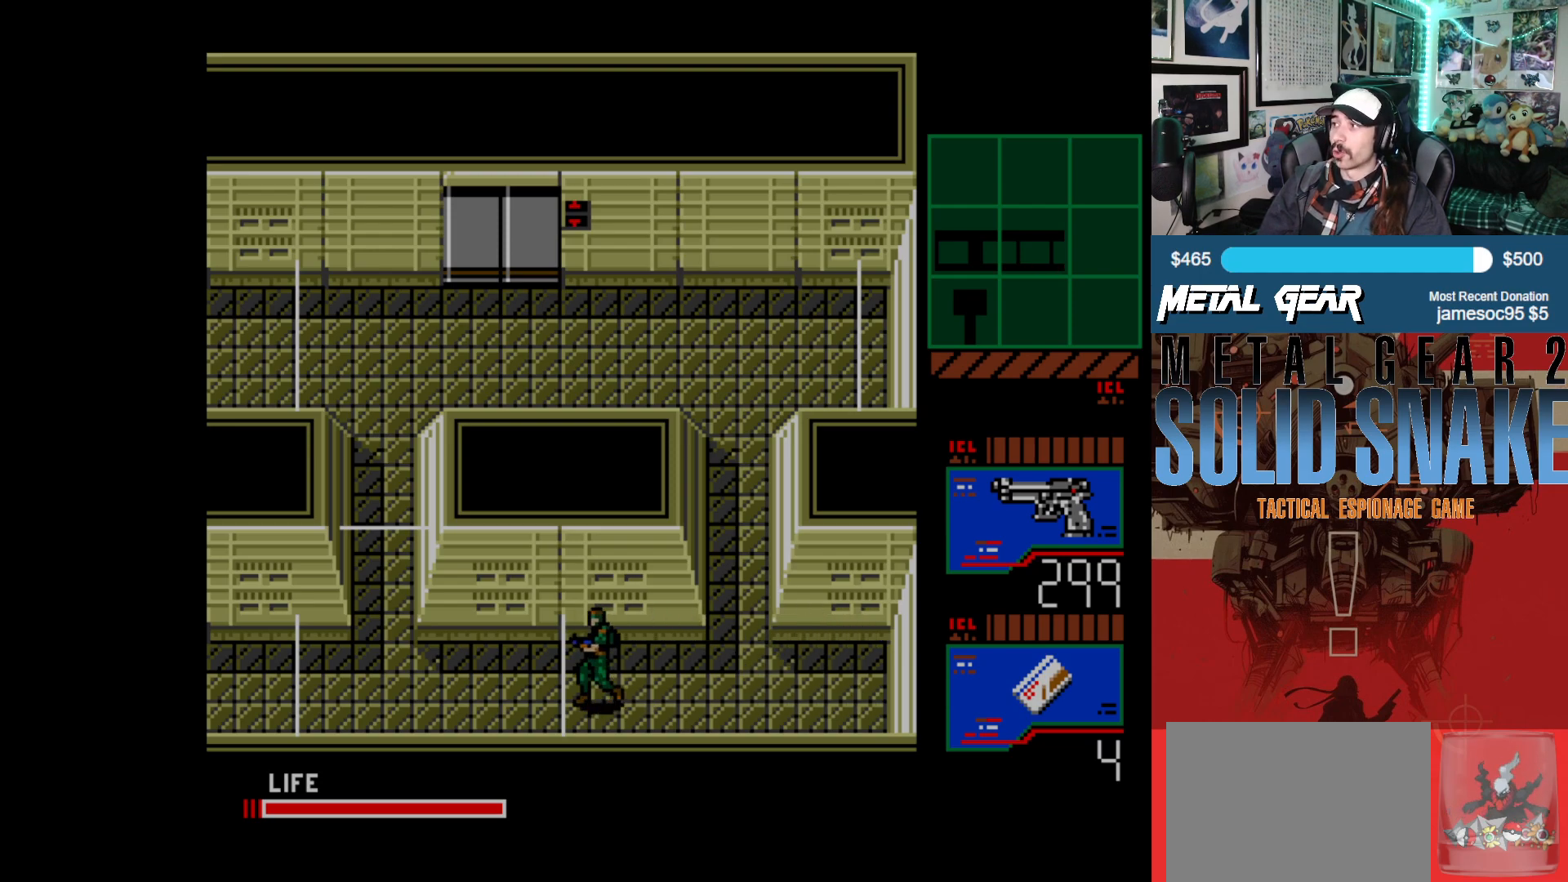
{"buttons": [], "left_stick": "center", "events": [[183, "DPAD_LEFT", "up"]]}
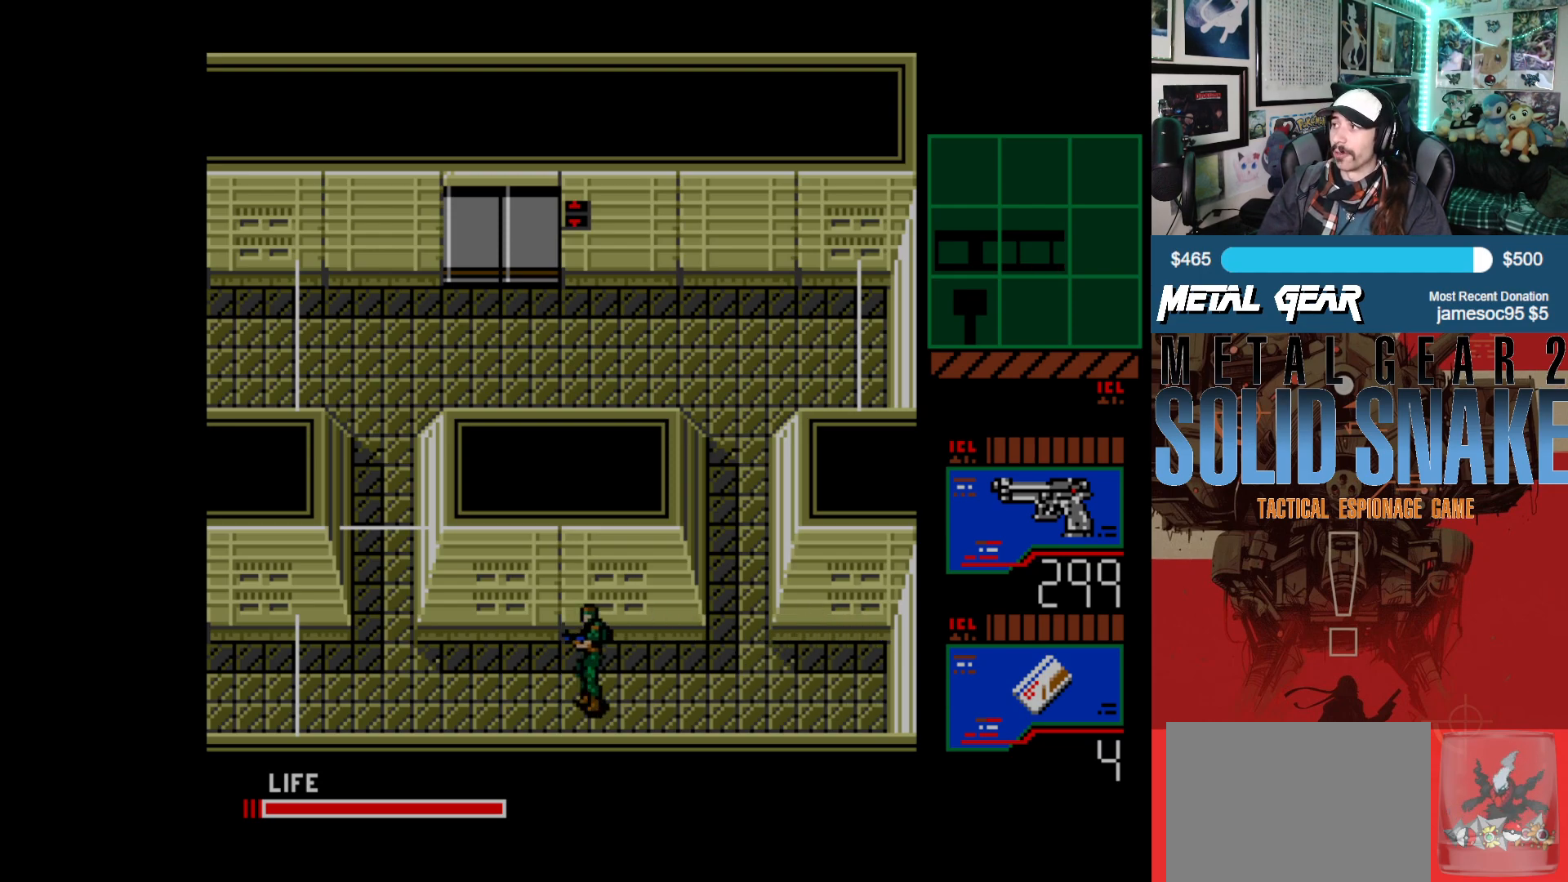
{"buttons": [], "left_stick": "center", "events": [[50, "DPAD_LEFT", "down"], [283, "DPAD_LEFT", "up"]]}
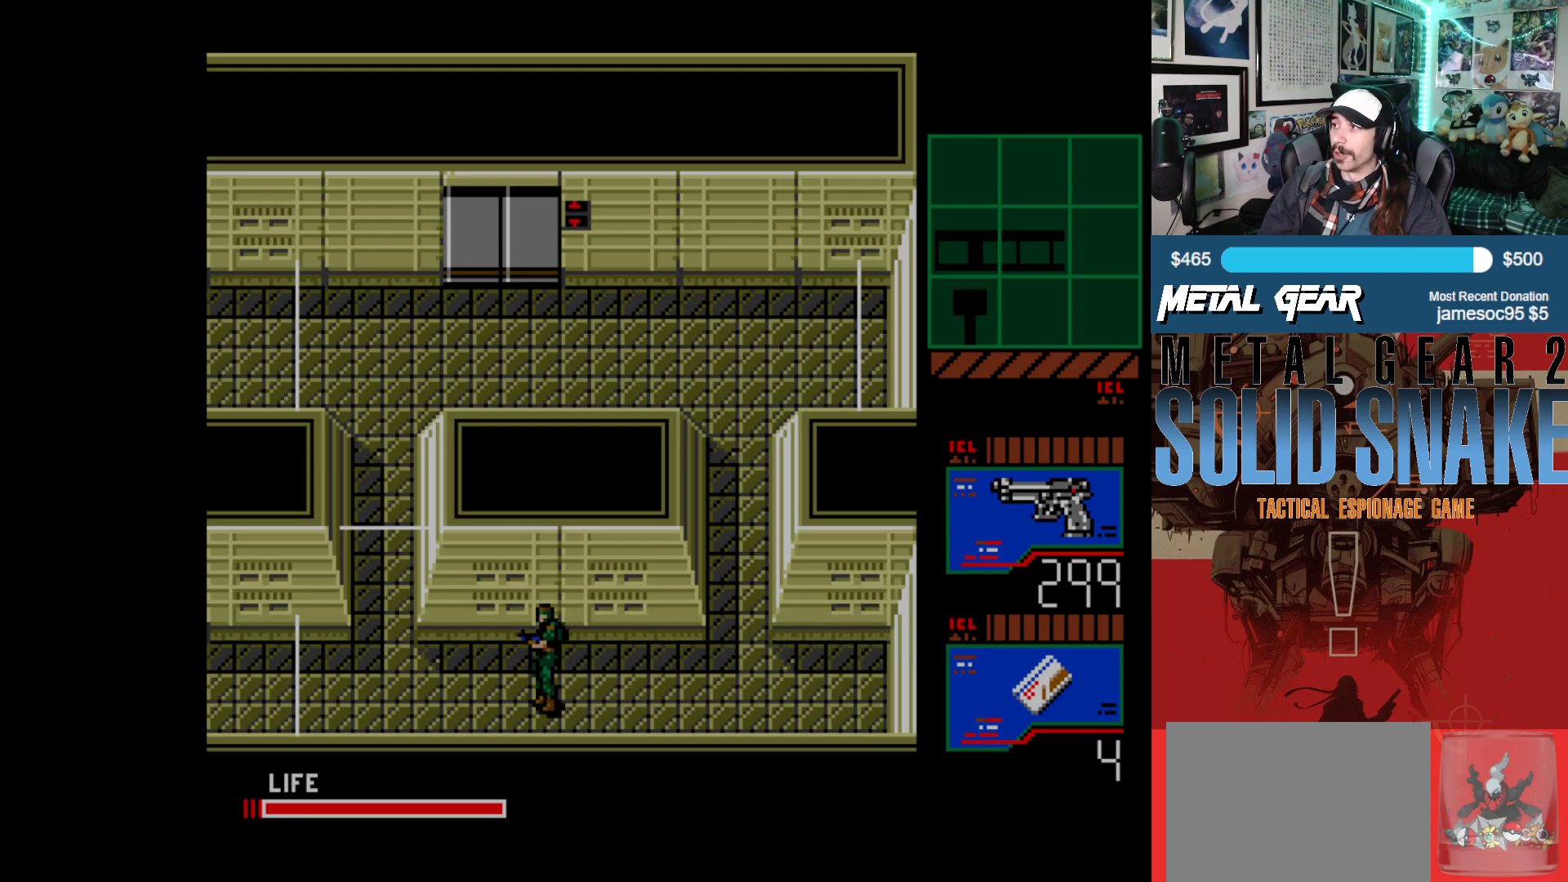
{"buttons": [], "left_stick": "center", "events": []}
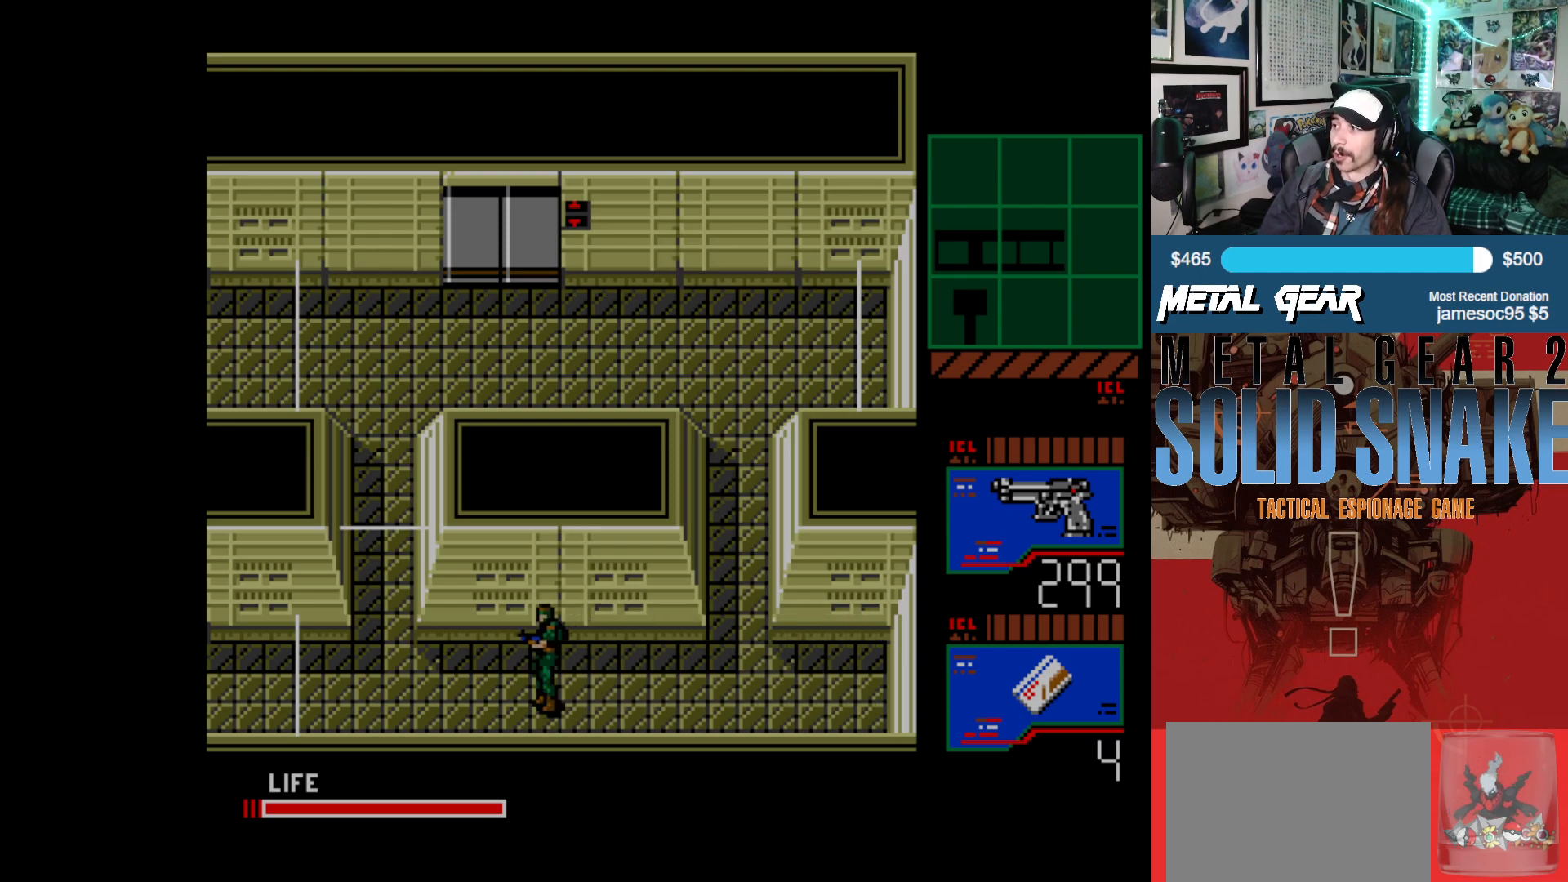
{"buttons": [], "left_stick": "center", "events": []}
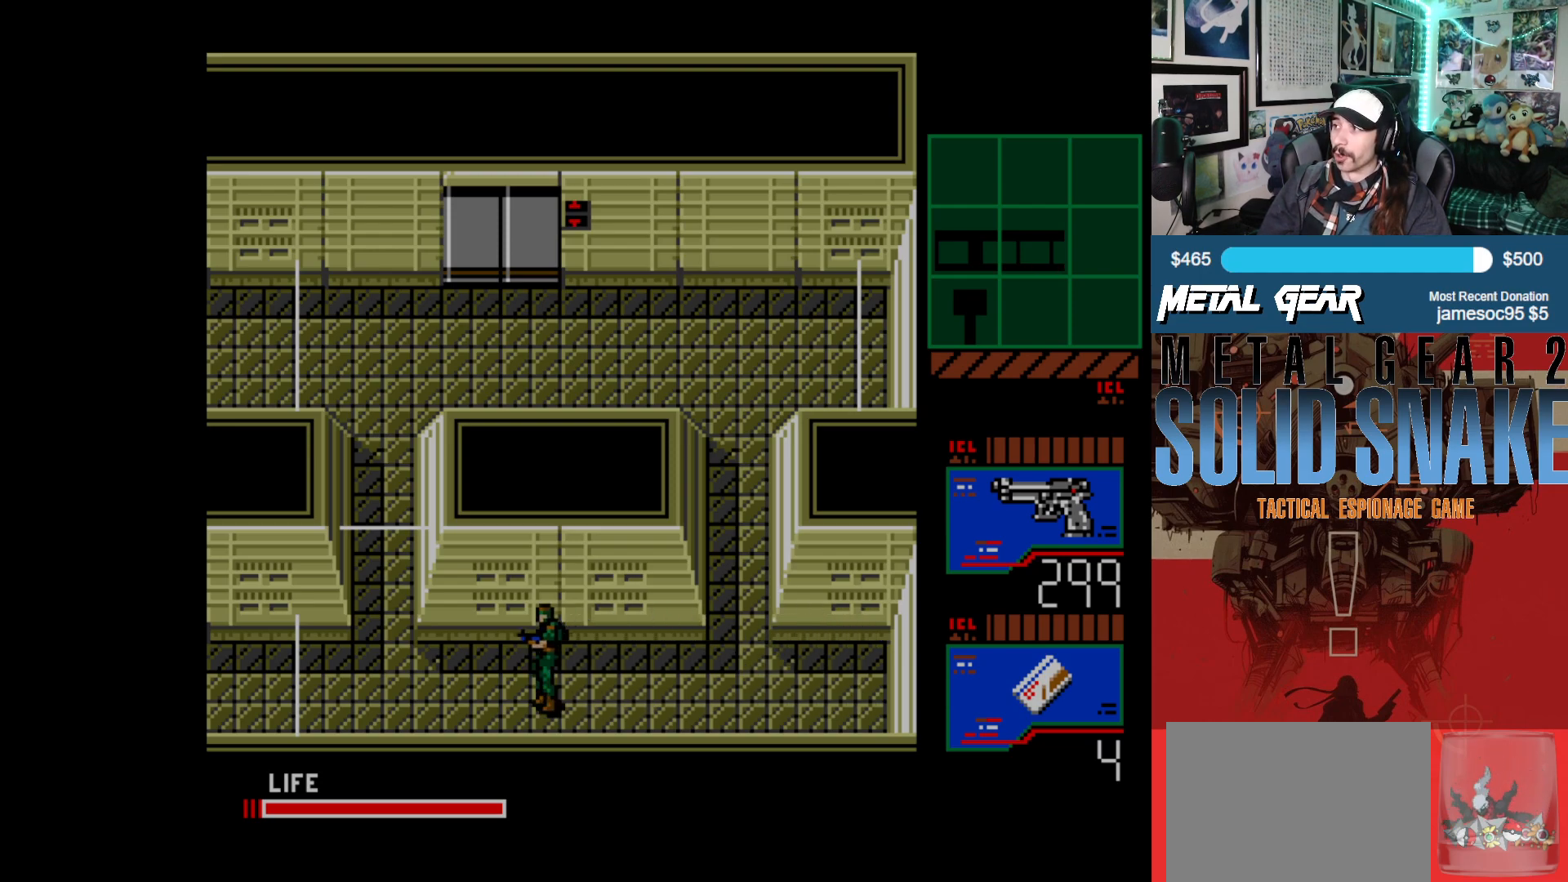
{"buttons": [], "left_stick": "center", "events": []}
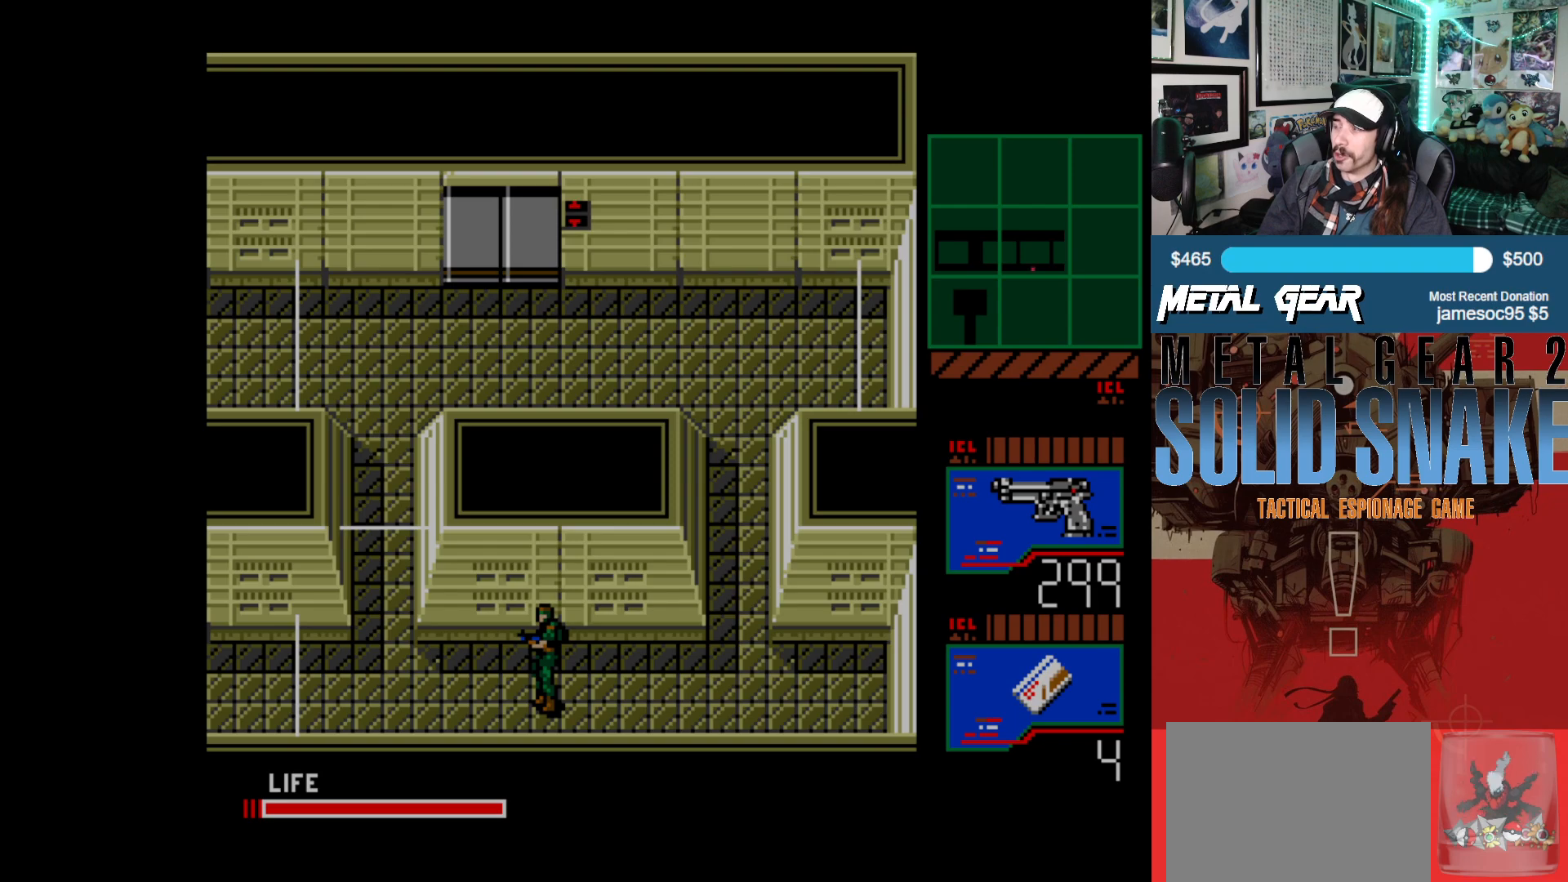
{"buttons": [], "left_stick": "center", "events": []}
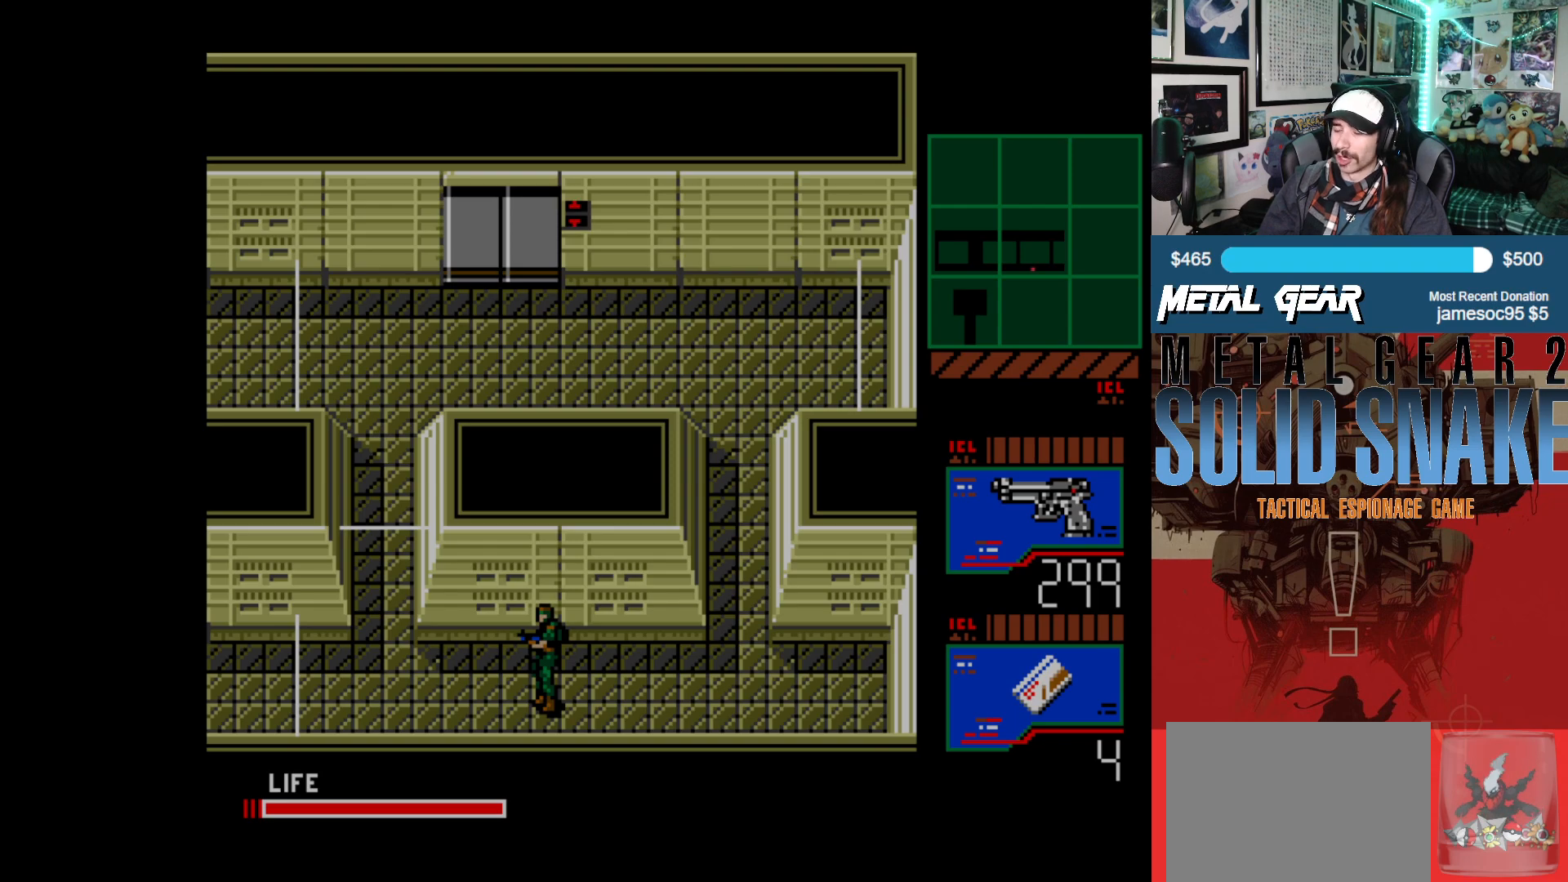
{"buttons": [], "left_stick": "center", "events": []}
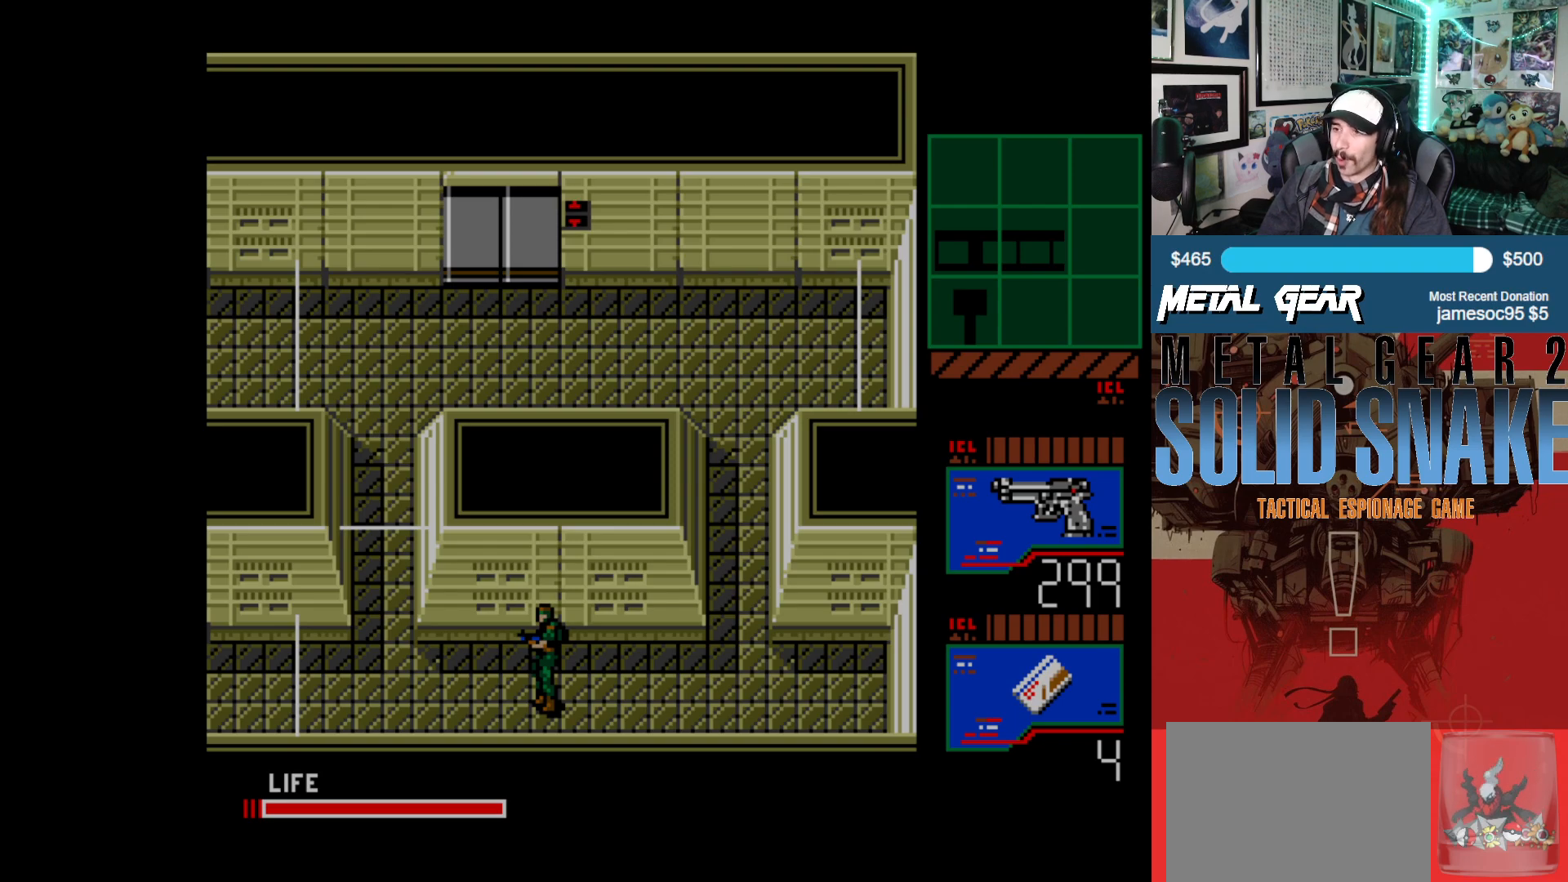
{"buttons": [], "left_stick": "center", "events": []}
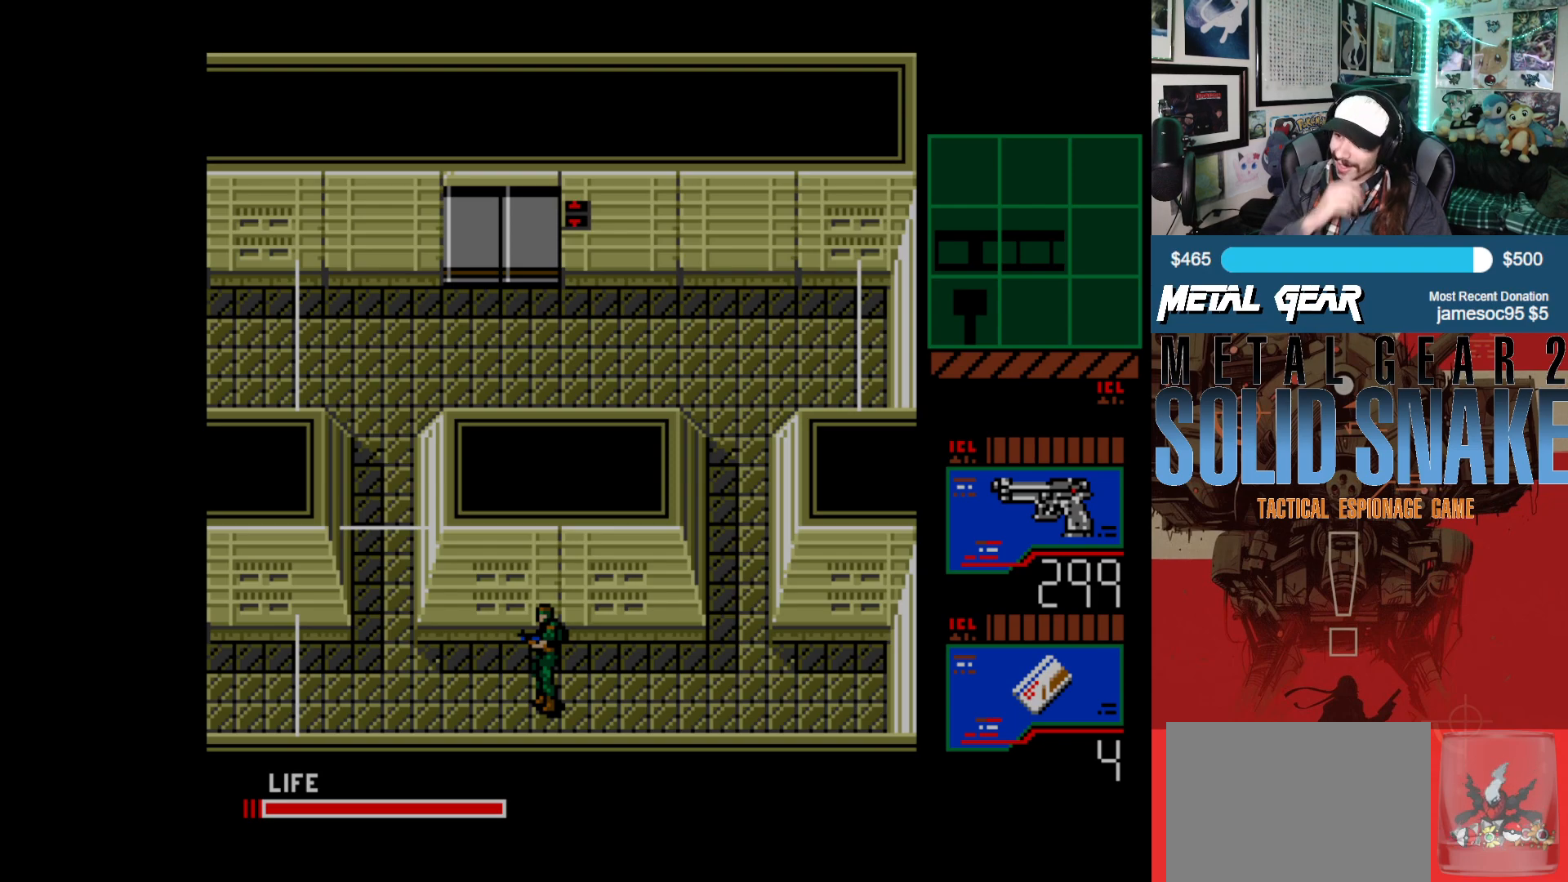
{"buttons": [], "left_stick": "center", "events": []}
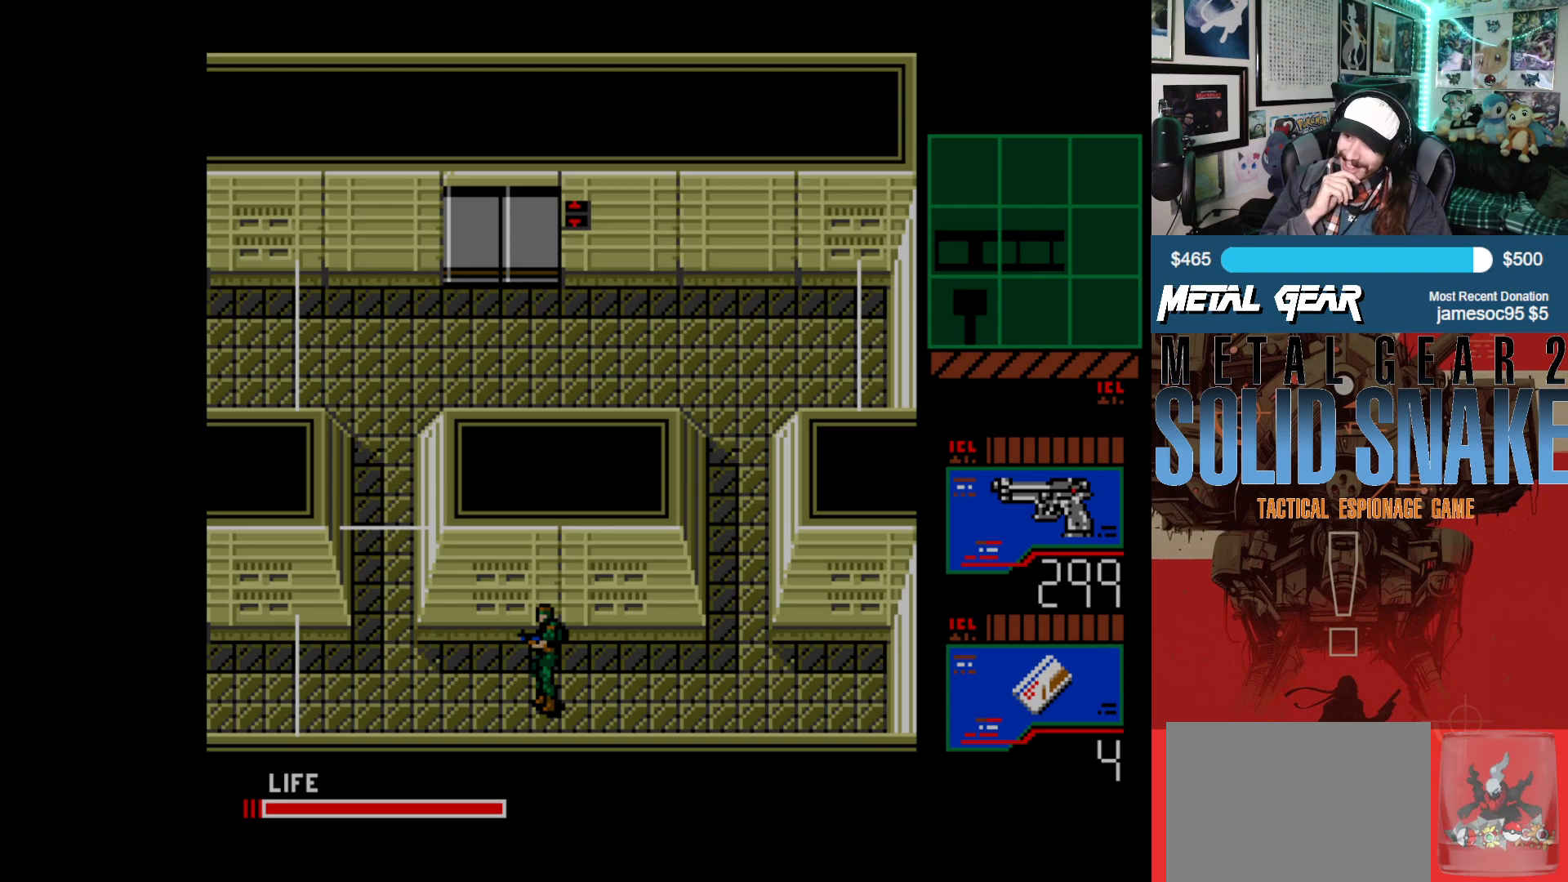
{"buttons": ["DPAD_LEFT"], "left_stick": "center", "events": [[300, "DPAD_LEFT", "down"]]}
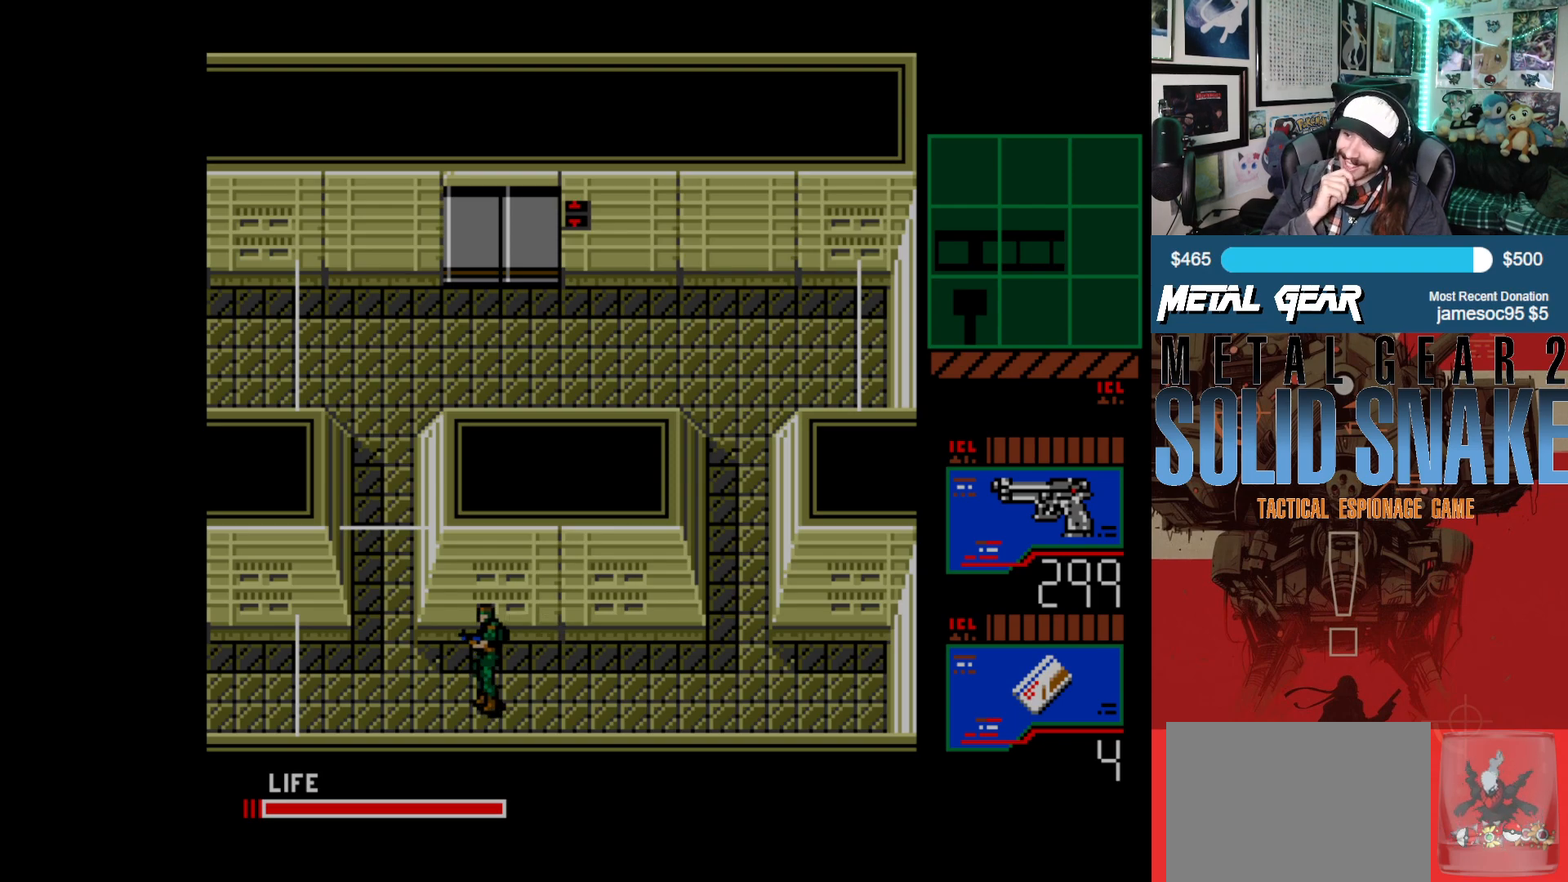
{"buttons": ["DPAD_LEFT"], "left_stick": "center", "events": []}
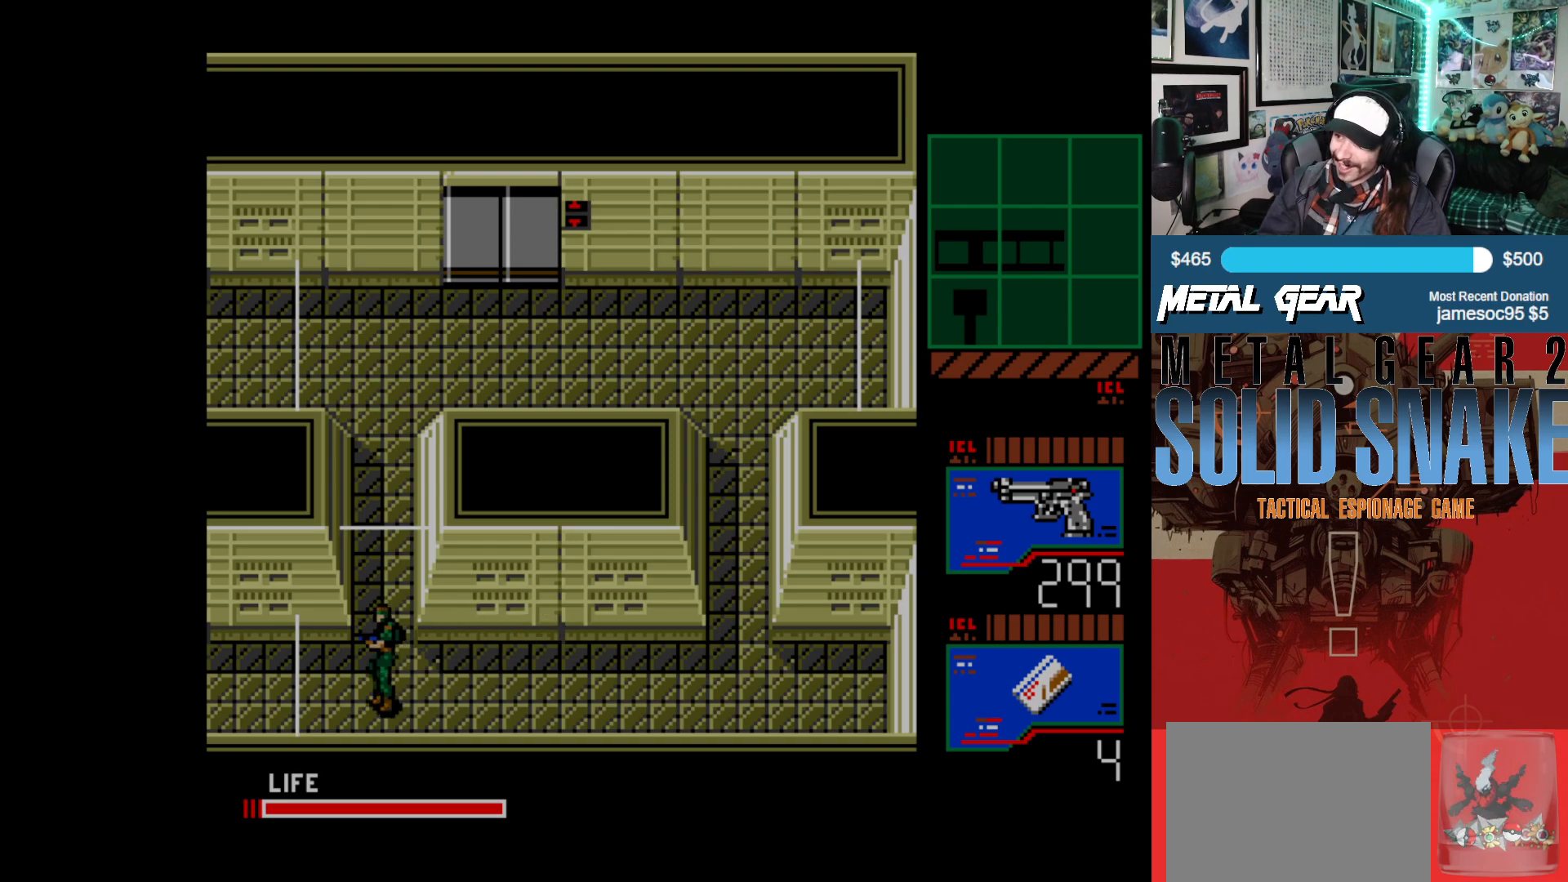
{"buttons": ["DPAD_LEFT"], "left_stick": "center", "events": []}
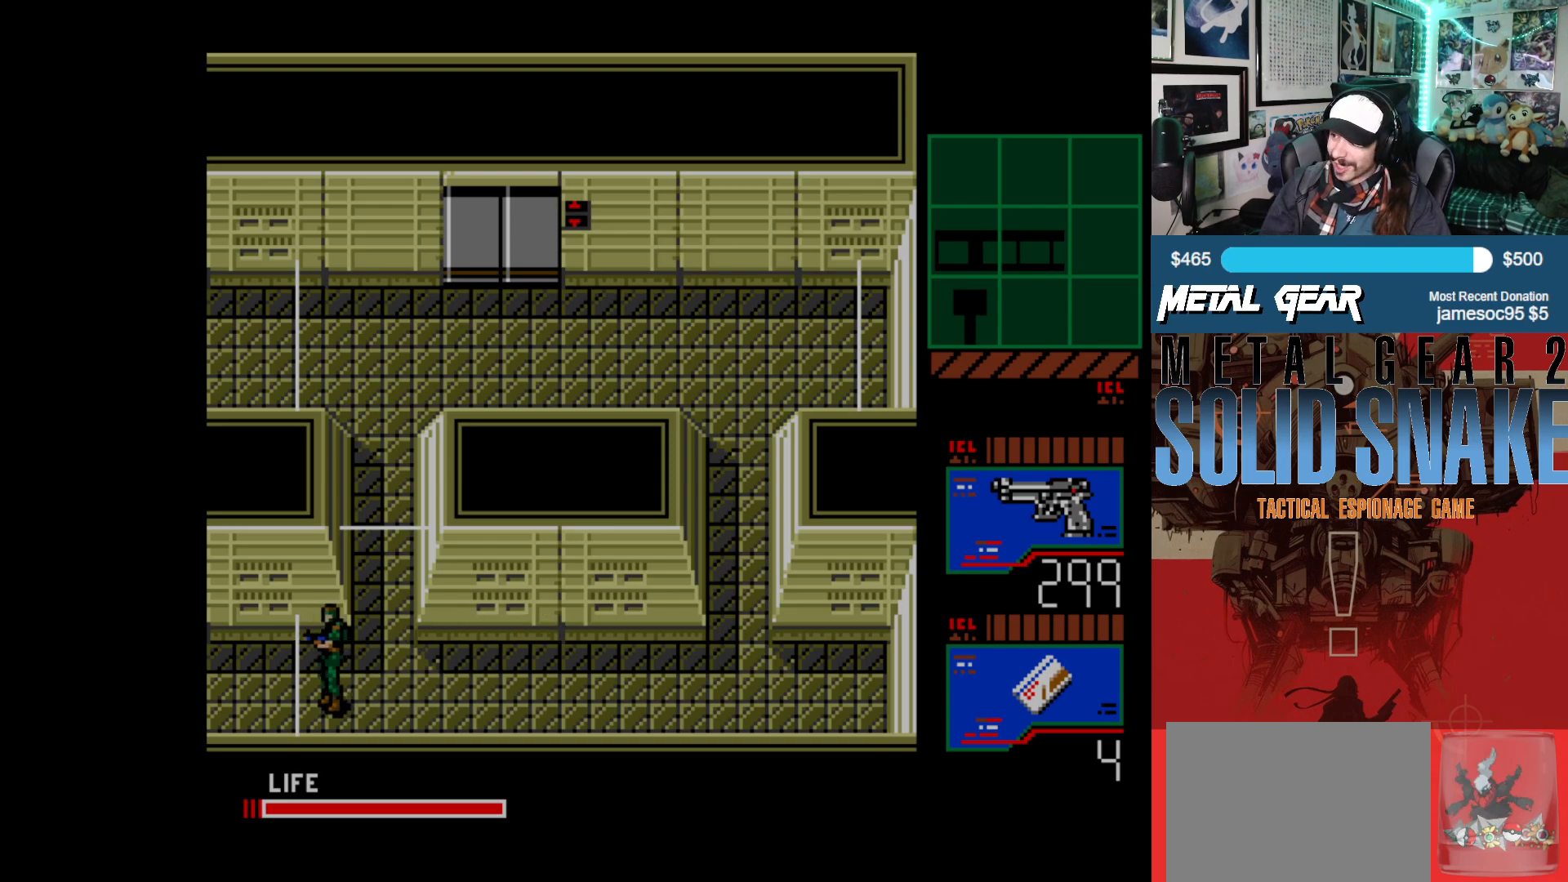
{"buttons": ["DPAD_LEFT"], "left_stick": "center", "events": []}
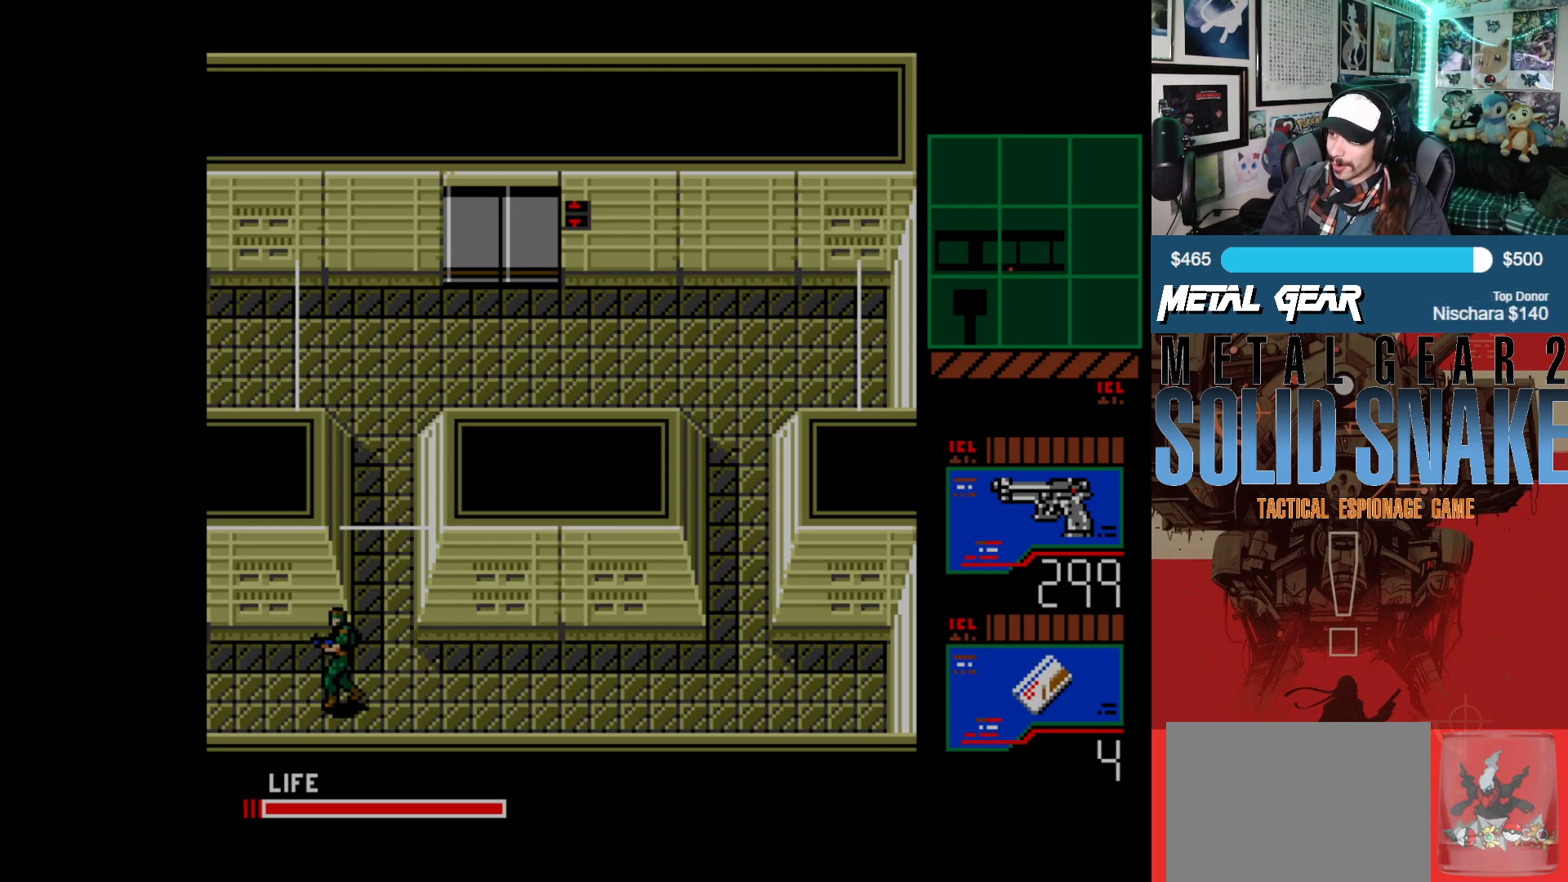
{"buttons": ["DPAD_LEFT"], "left_stick": "center", "events": []}
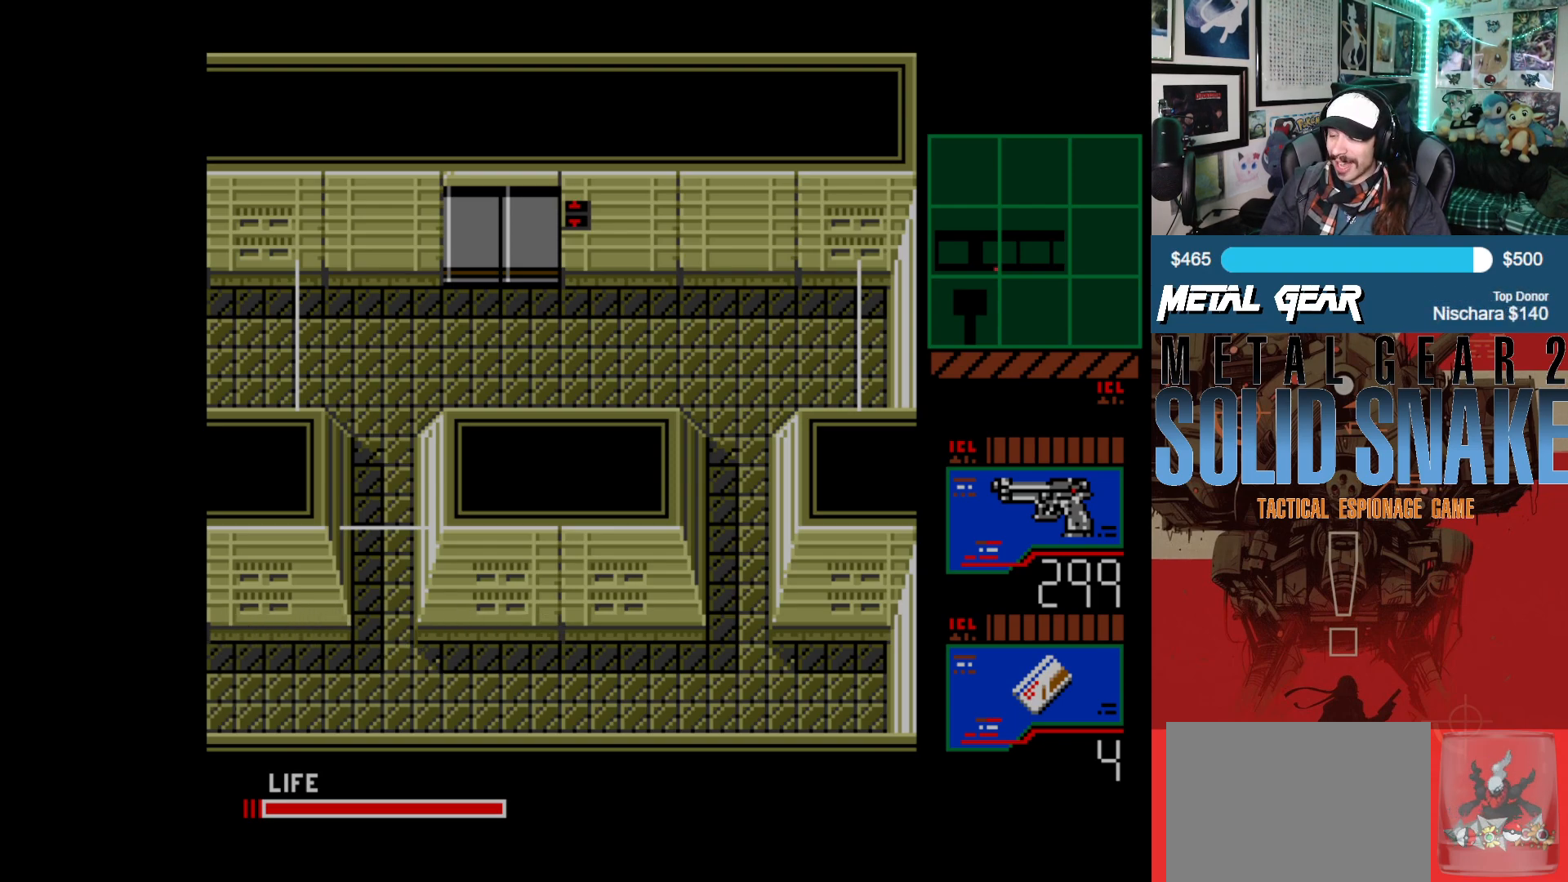
{"buttons": ["DPAD_LEFT"], "left_stick": "center", "events": []}
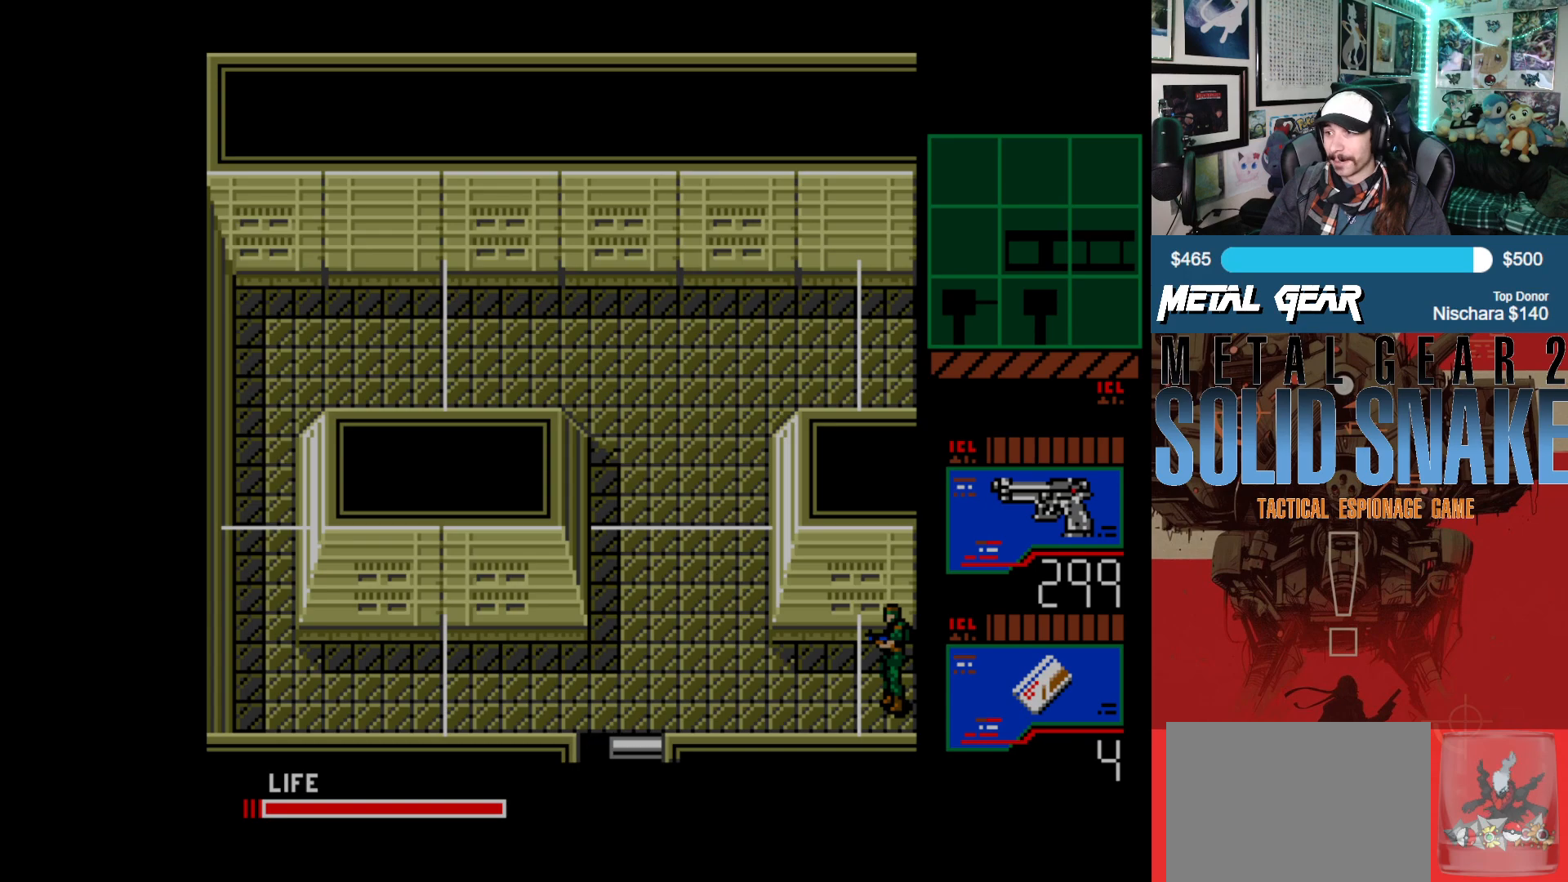
{"buttons": [], "left_stick": "center", "events": [[183, "DPAD_LEFT", "up"]]}